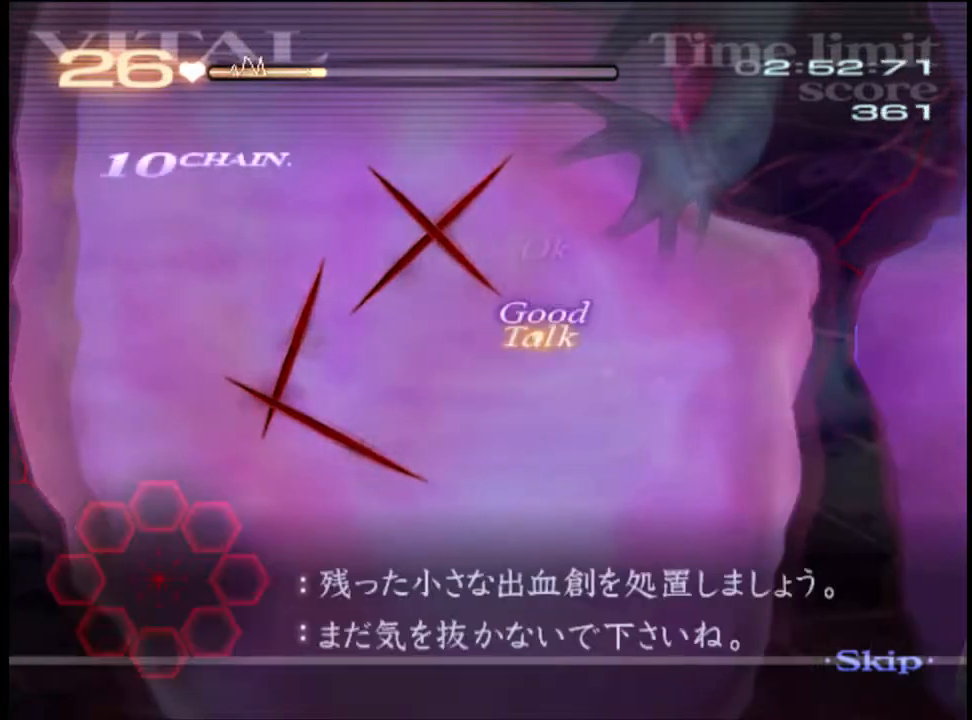
Gameplay with keyboard and mouse; each line is a JSON object with the keys and mouse buttons held at the frame after it. "events" lists presses ("down") and releases ("up") of "a", "alt", "c", "d", "e", "f", "q", "r", "s", "shift", "space", "v", "w", "mouse_left", "mouse_wheel", "mouse_right", "mouse_mb4" and "mouse_mb5" between this image and that frame as [ms after this image, input, new state], when the widget could be followed in between. "mouse_left", "mouse_wheel", "mouse_right", "mouse_mb4", "mouse_mb5" = the "left", "wheel", "right", "mb4", "mb5" buttons of the "mouse" list. No other keys are recorded. "wheel" means that the mouse wheel is clicked or scrolled. Mouse movement is not recorded.
{"keys": ["d"], "mouse": ["left"], "events": [[133, "mouse_left", "down"]]}
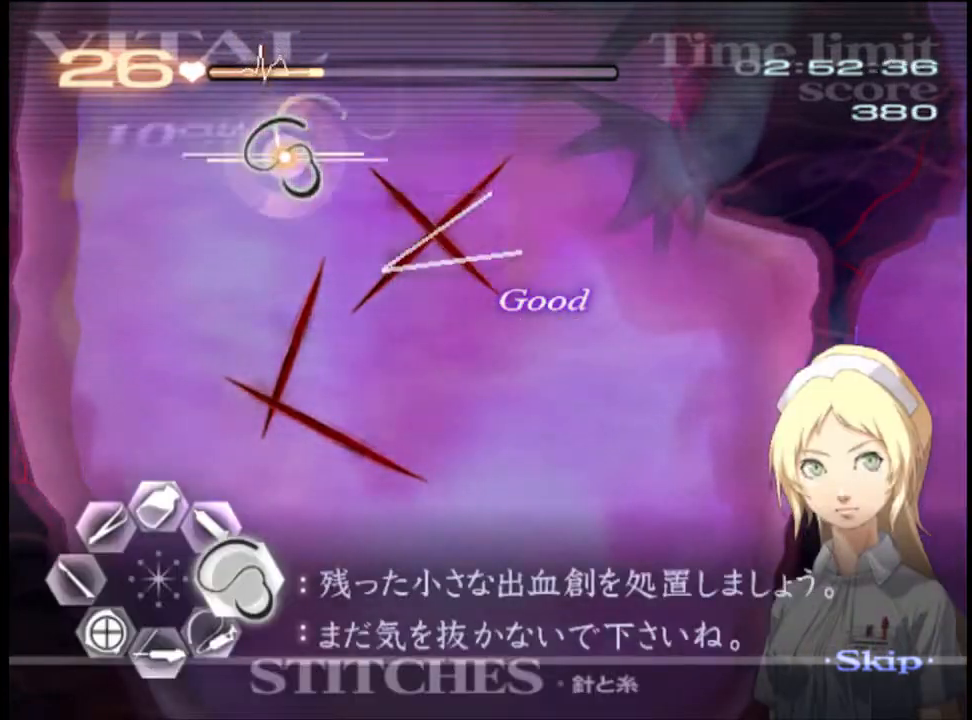
{"keys": ["d"], "mouse": ["left"], "events": [[67, "mouse_left", "up"], [333, "mouse_left", "down"]]}
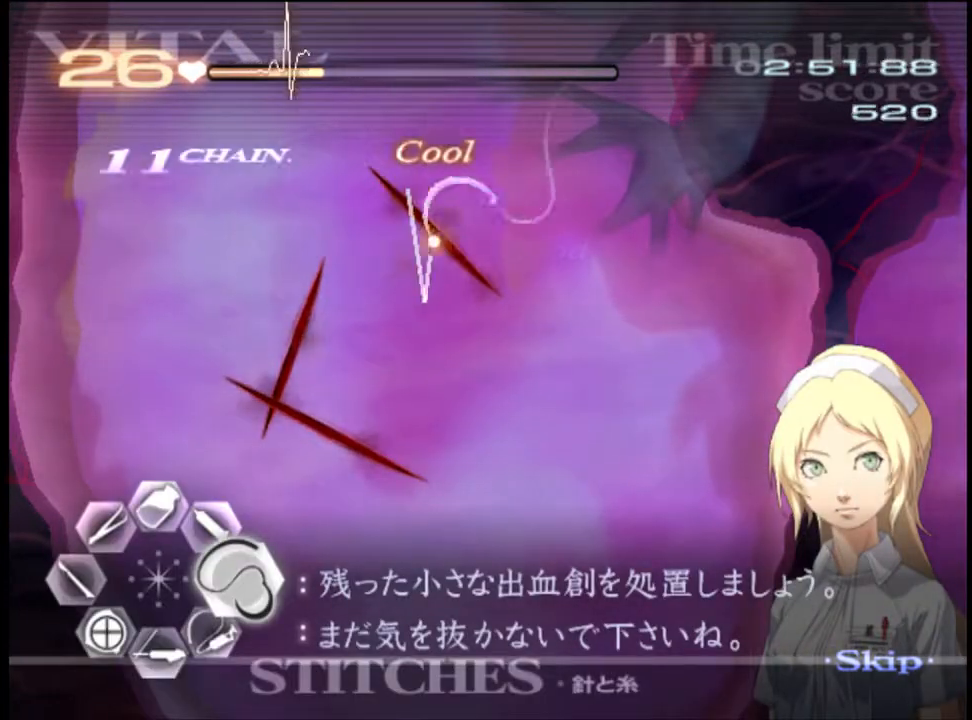
{"keys": ["d"], "mouse": [], "events": [[233, "mouse_left", "up"]]}
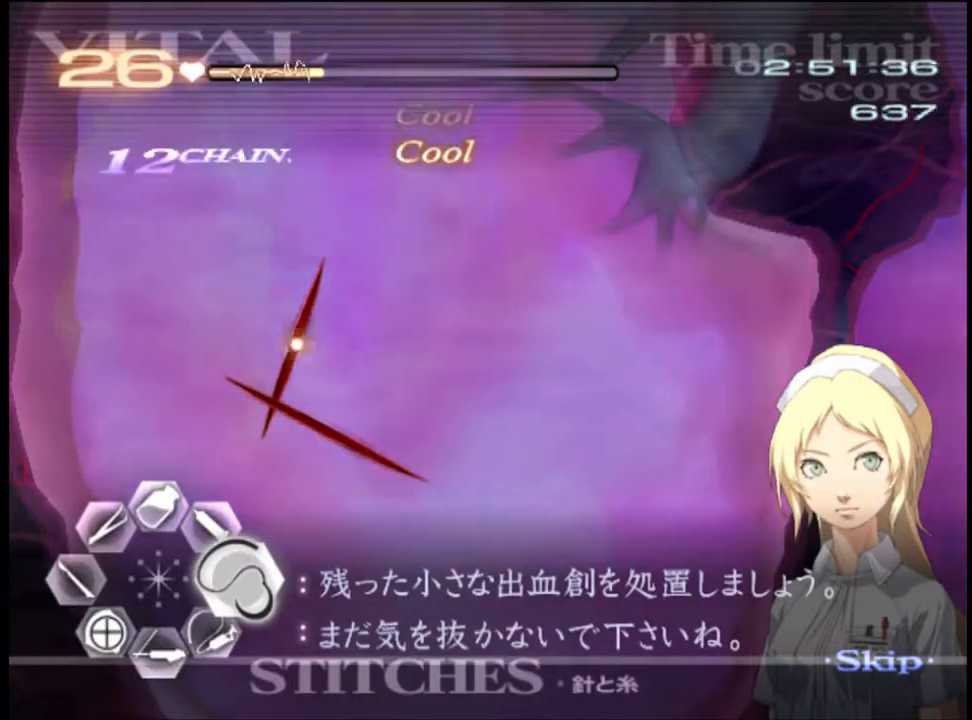
{"keys": ["d"], "mouse": ["left"], "events": [[133, "mouse_left", "down"]]}
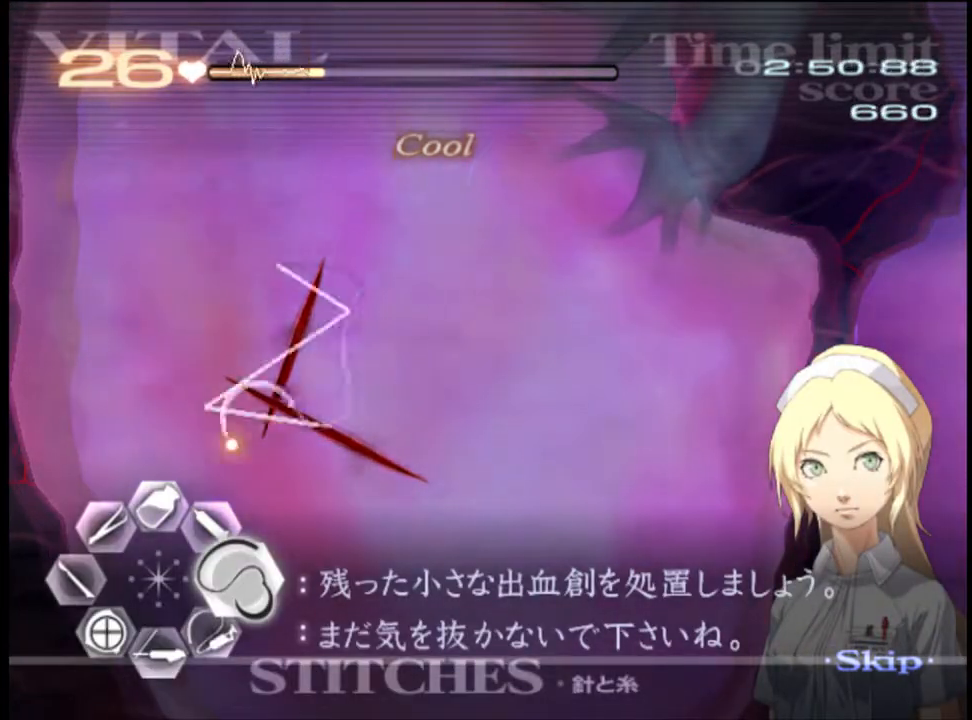
{"keys": ["d"], "mouse": ["left"], "events": [[33, "mouse_left", "up"], [267, "mouse_left", "down"]]}
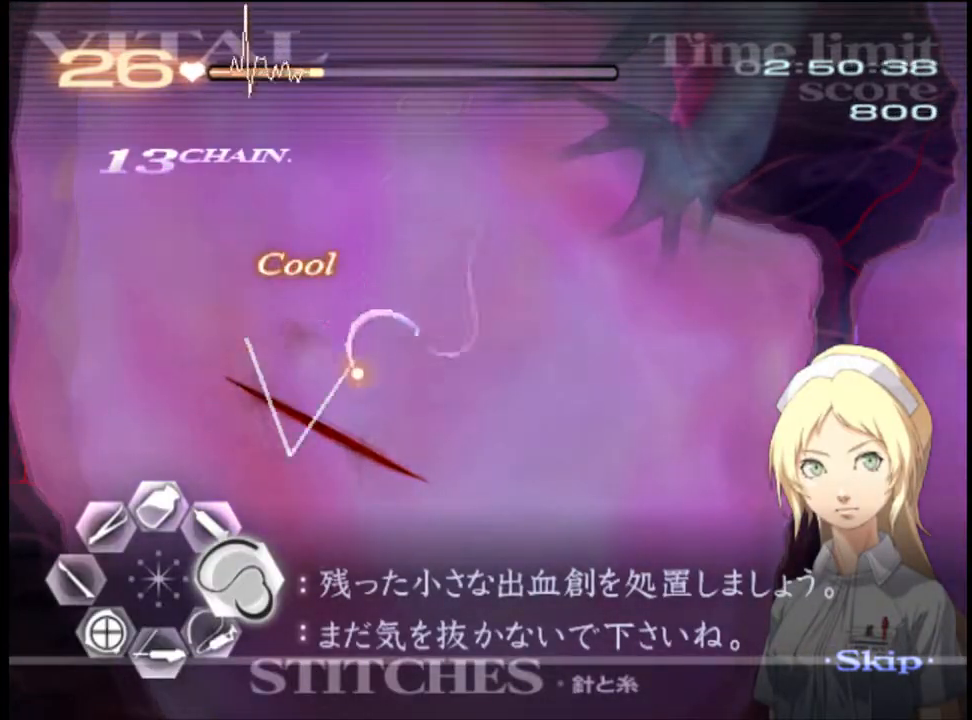
{"keys": ["d"], "mouse": [], "events": [[167, "mouse_left", "up"]]}
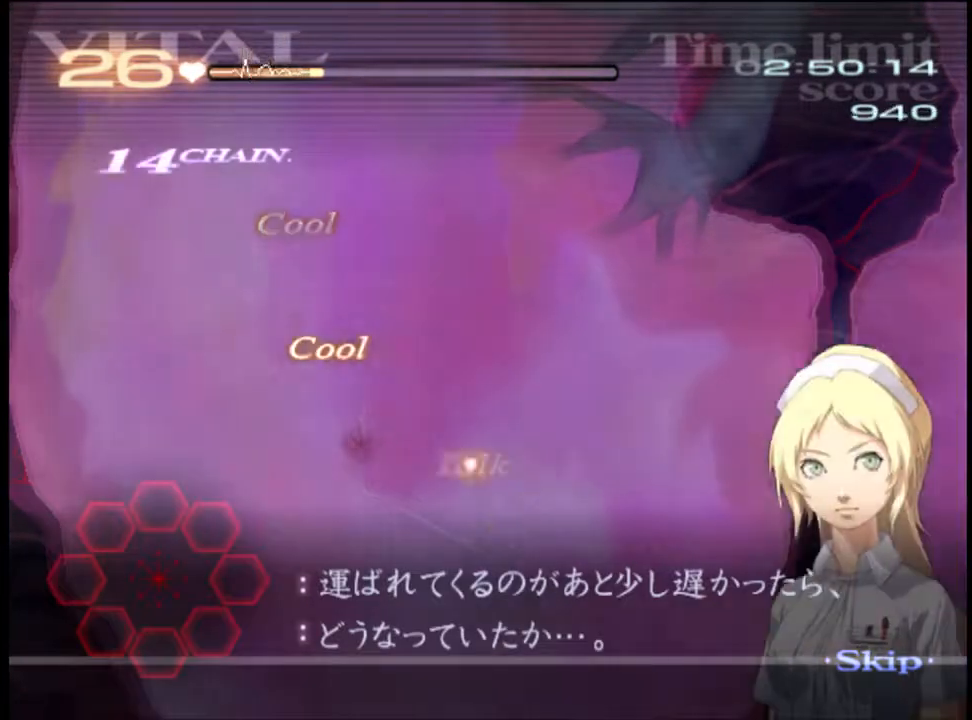
{"keys": [], "mouse": [], "events": [[33, "d", "up"]]}
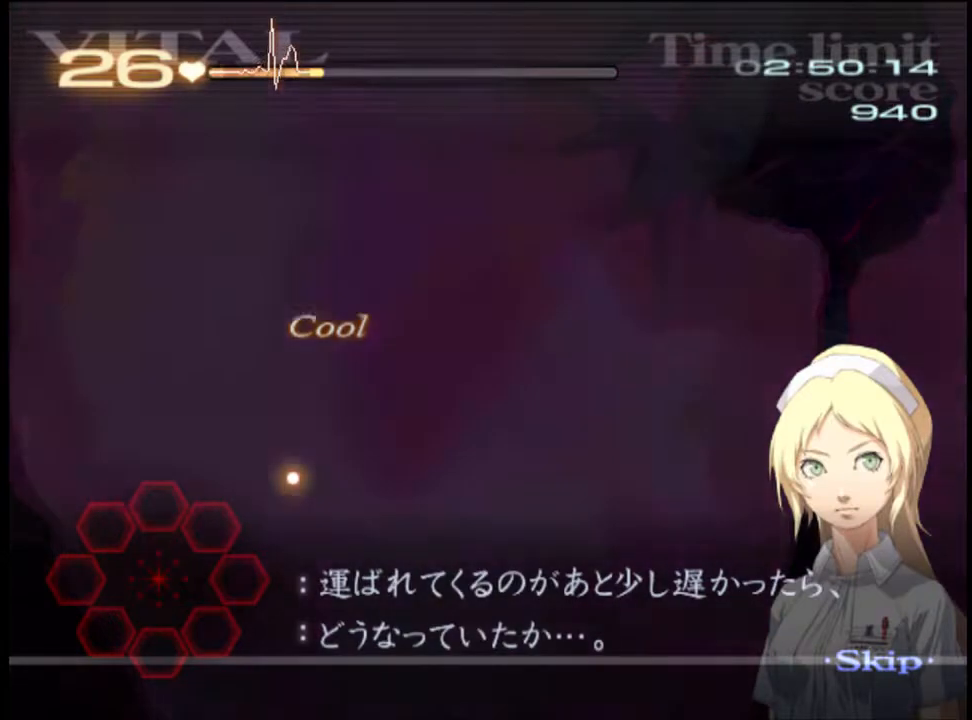
{"keys": [], "mouse": [], "events": []}
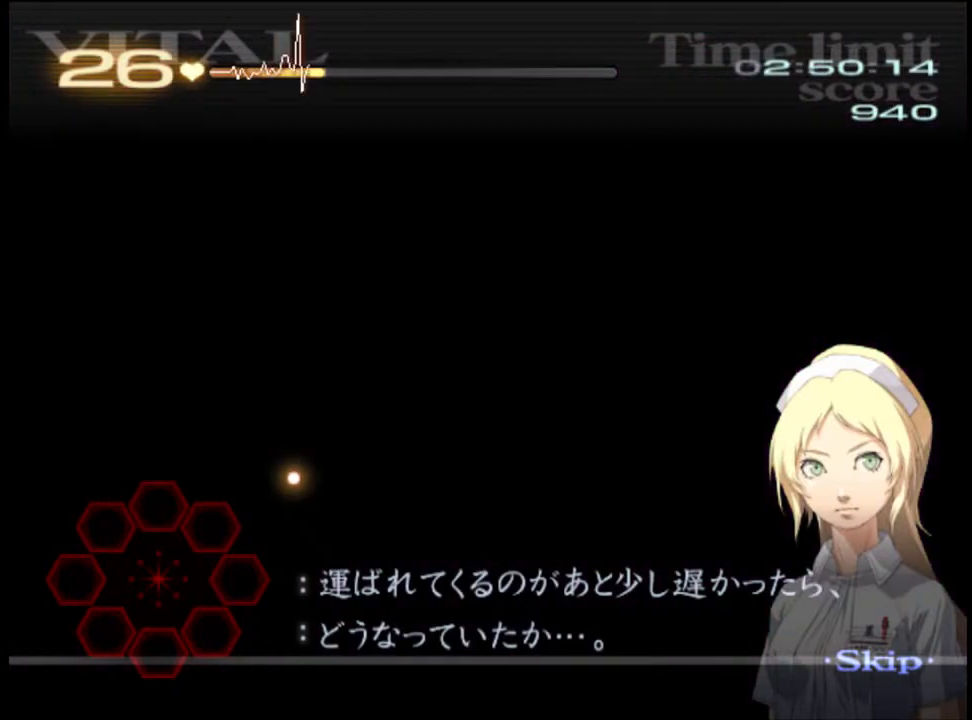
{"keys": [], "mouse": [], "events": []}
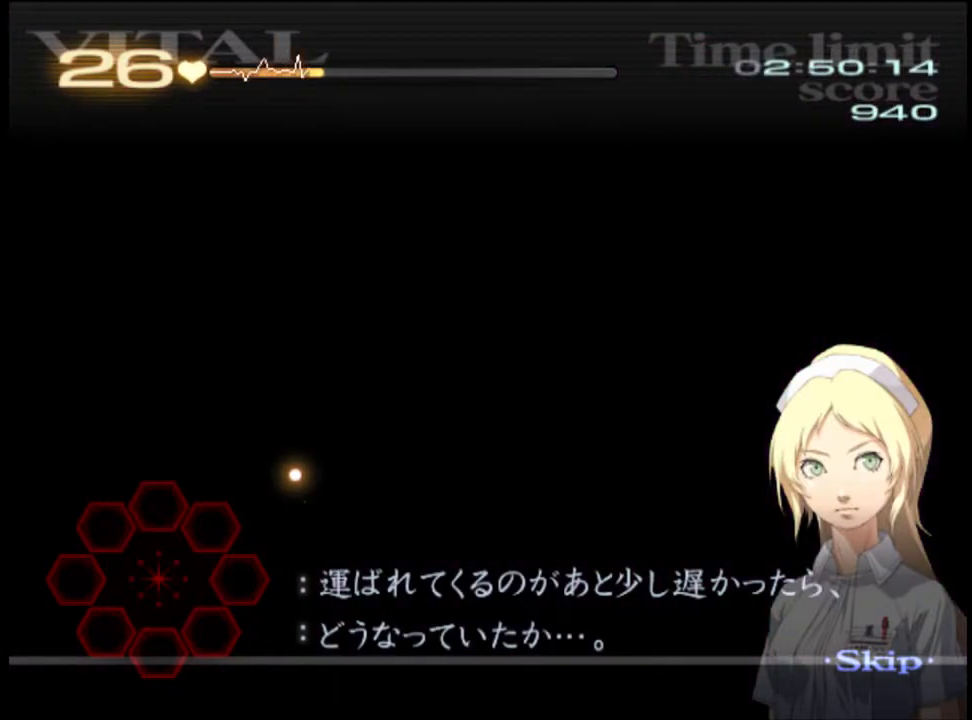
{"keys": [], "mouse": [], "events": []}
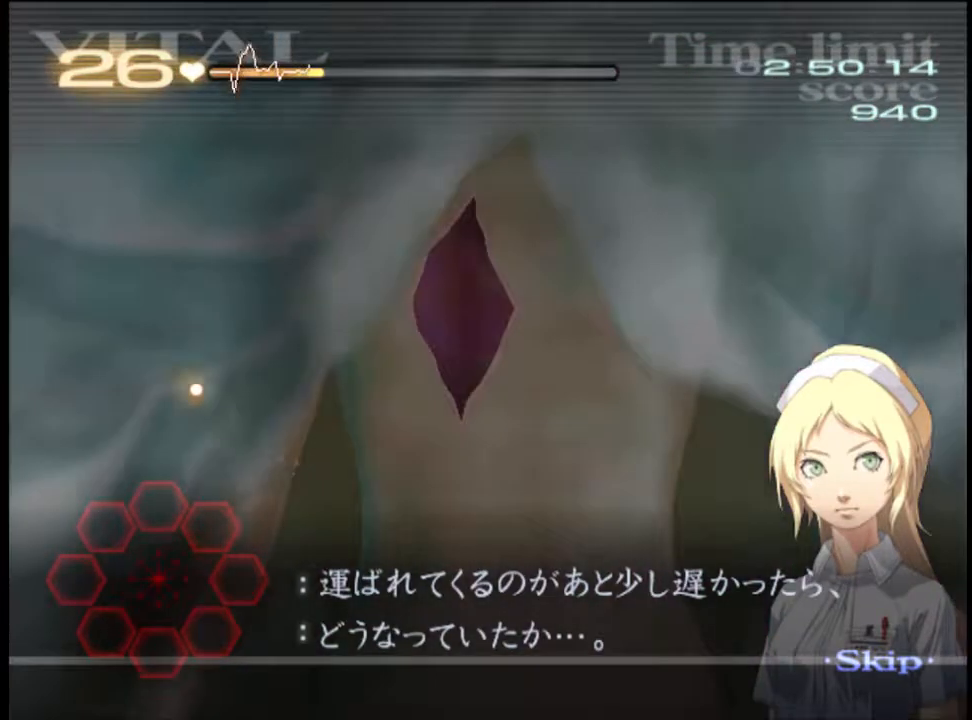
{"keys": [], "mouse": [], "events": []}
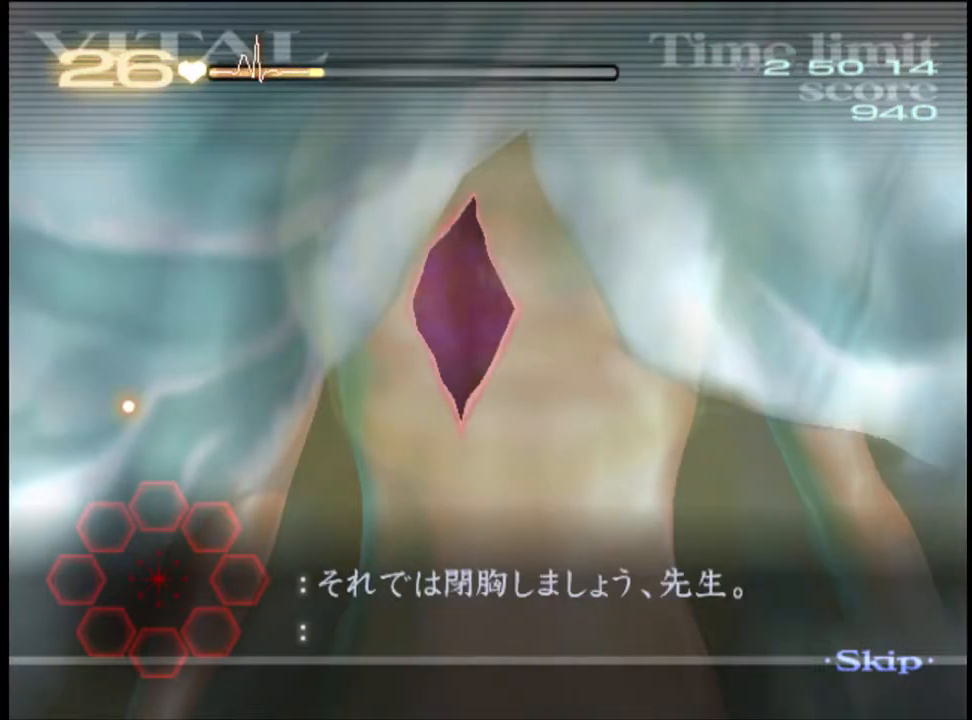
{"keys": ["d"], "mouse": ["left"], "events": [[100, "d", "down"], [500, "mouse_left", "down"]]}
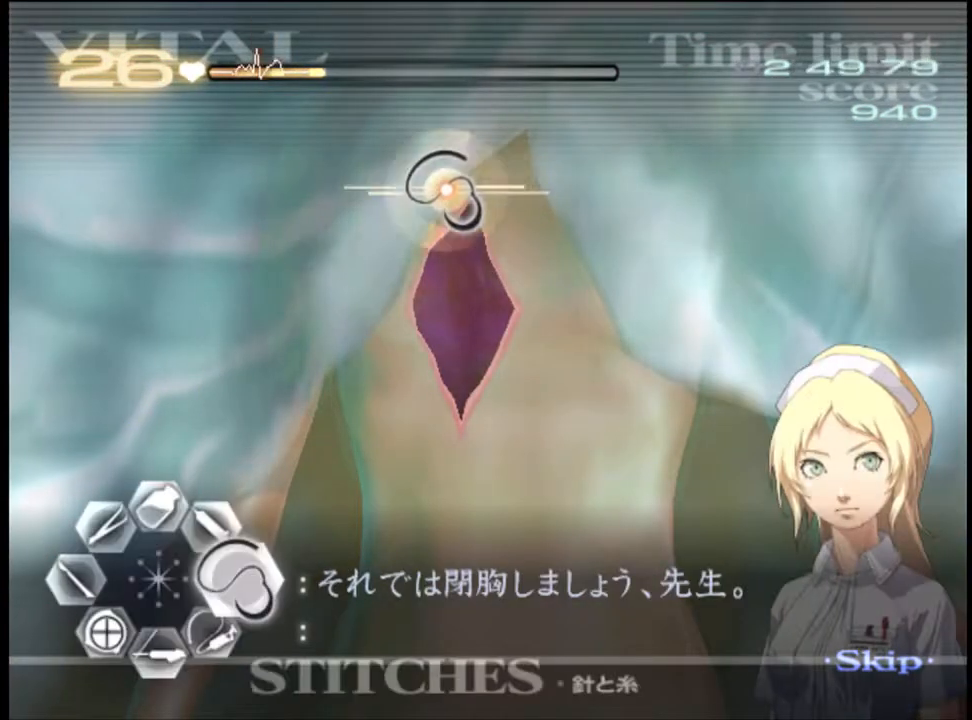
{"keys": ["d"], "mouse": [], "events": [[467, "mouse_left", "up"]]}
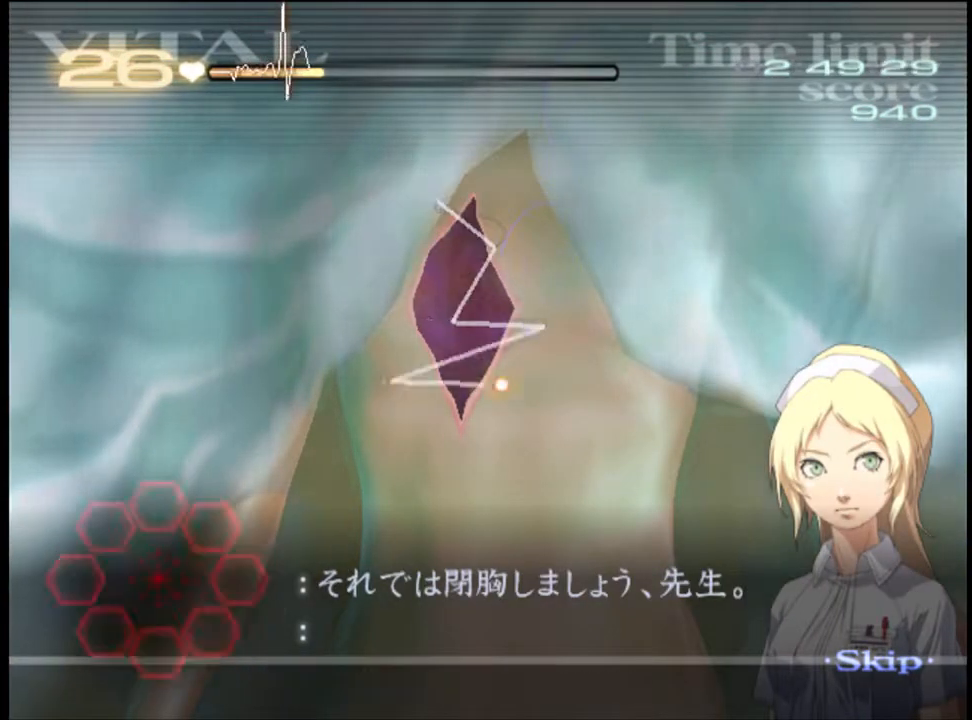
{"keys": [], "mouse": [], "events": [[167, "d", "up"]]}
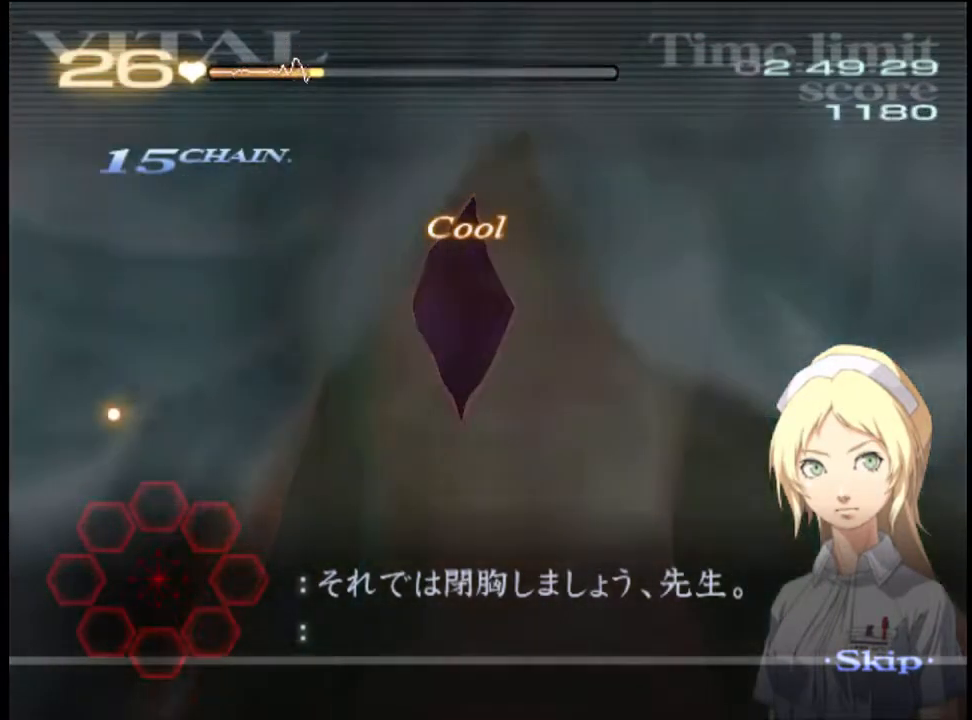
{"keys": [], "mouse": [], "events": []}
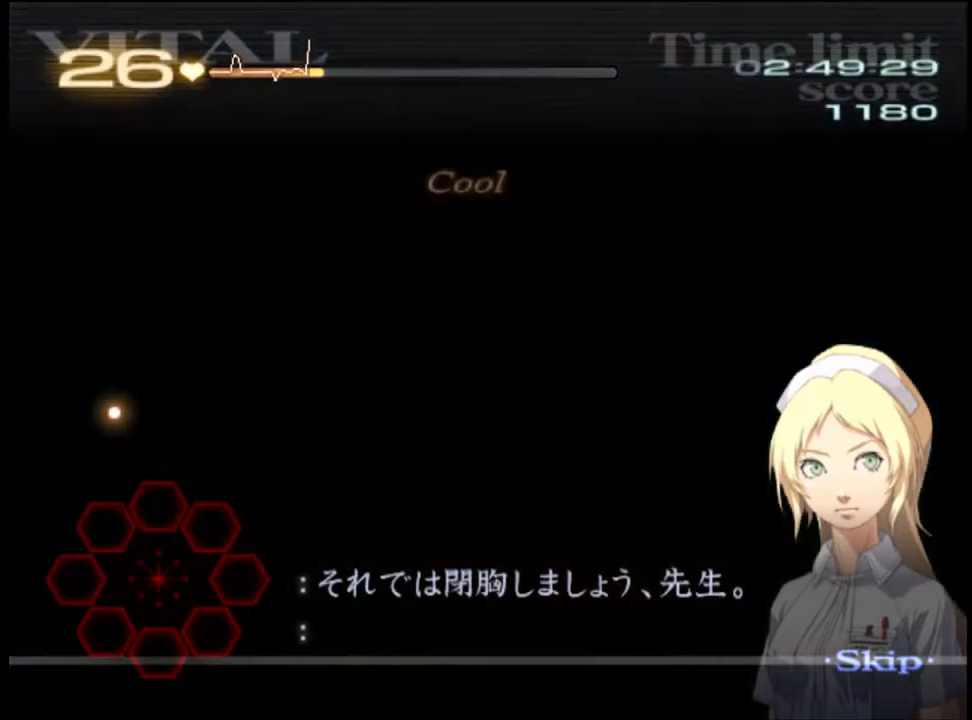
{"keys": [], "mouse": [], "events": []}
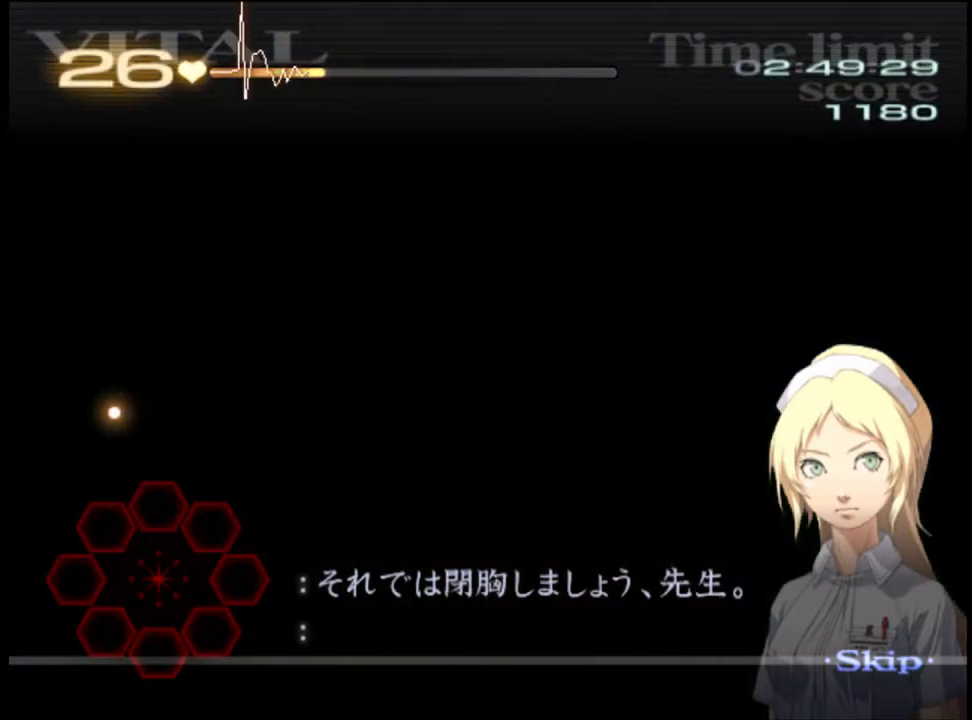
{"keys": [], "mouse": [], "events": []}
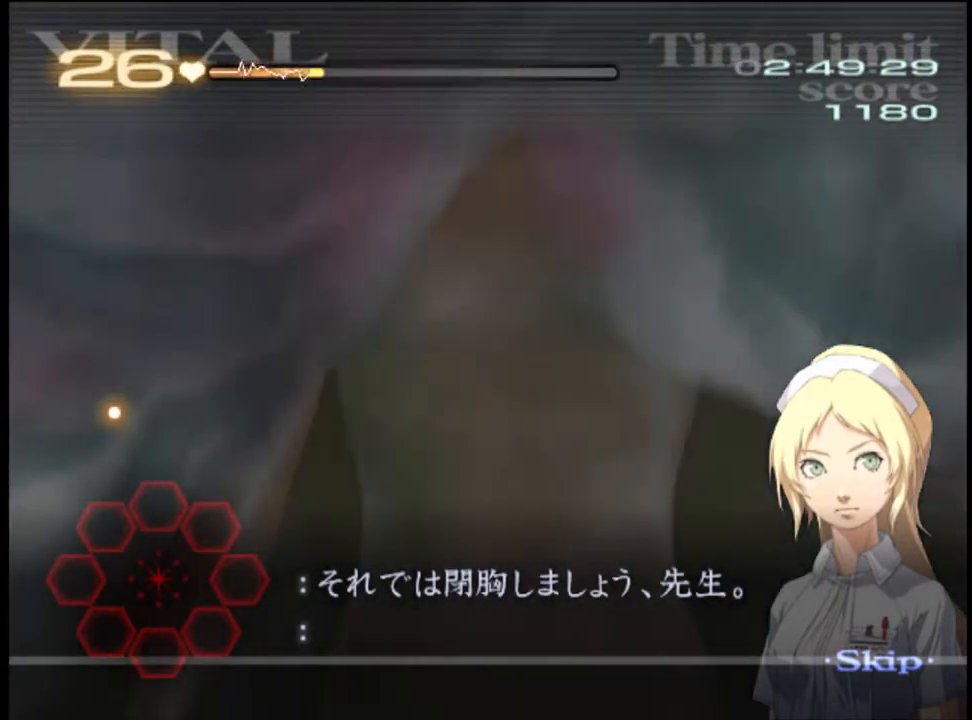
{"keys": [], "mouse": [], "events": []}
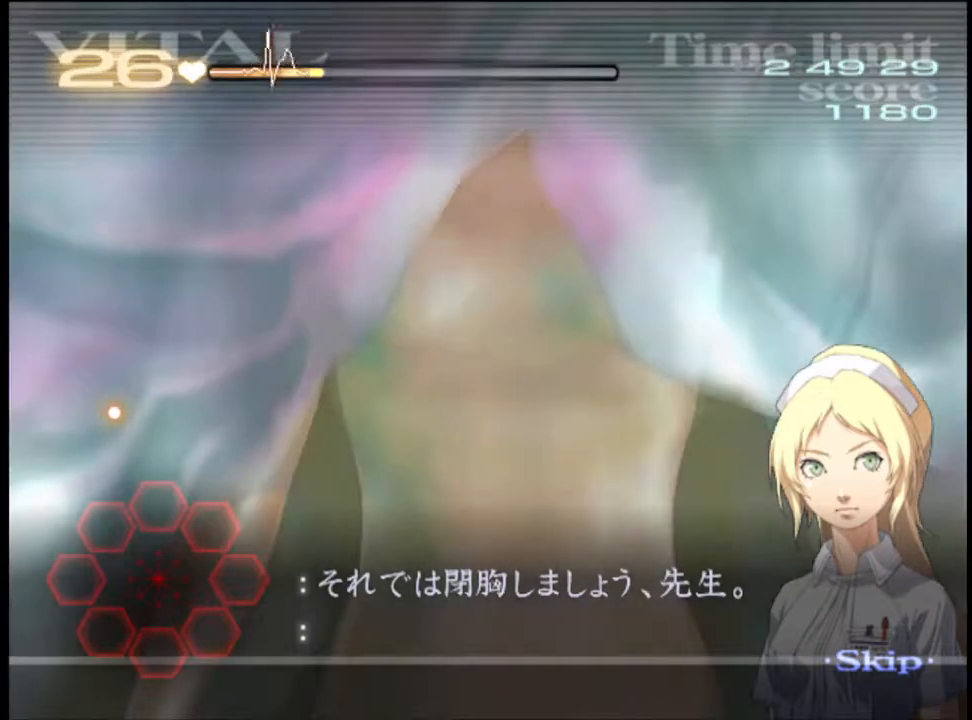
{"keys": [], "mouse": [], "events": [[367, "mouse_left", "down"], [400, "mouse_left", "up"]]}
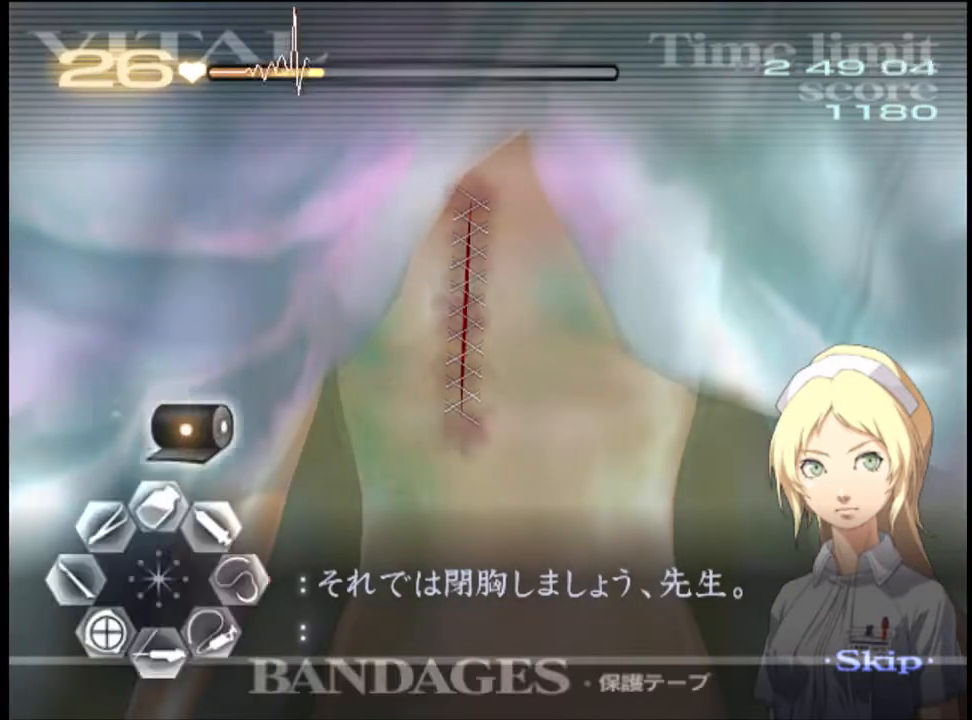
{"keys": [], "mouse": ["left"], "events": [[400, "mouse_left", "down"]]}
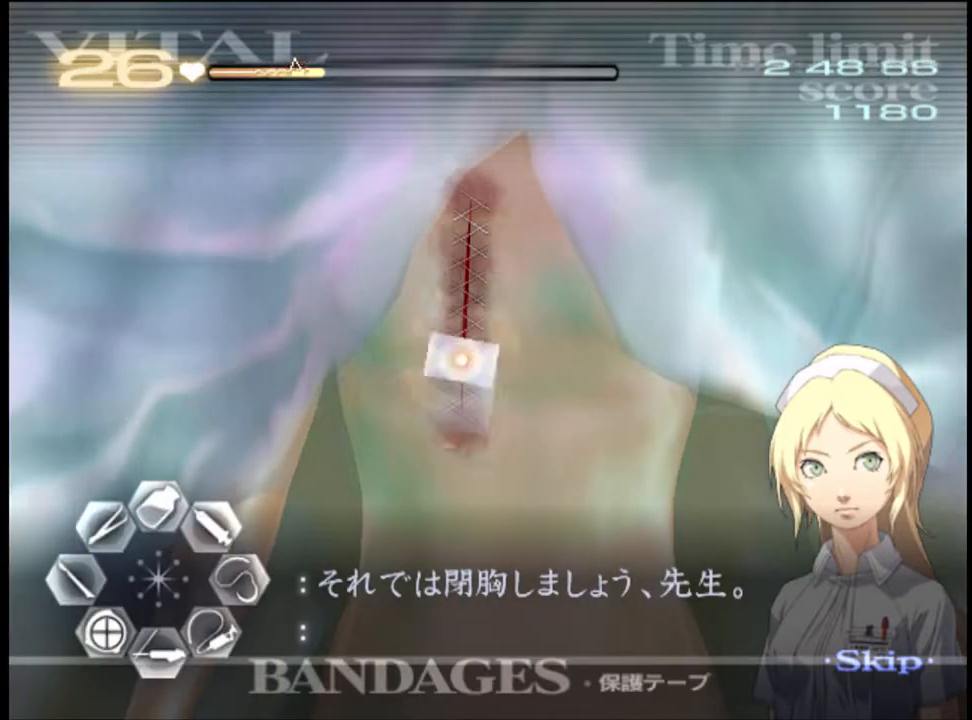
{"keys": [], "mouse": [], "events": [[67, "mouse_left", "up"]]}
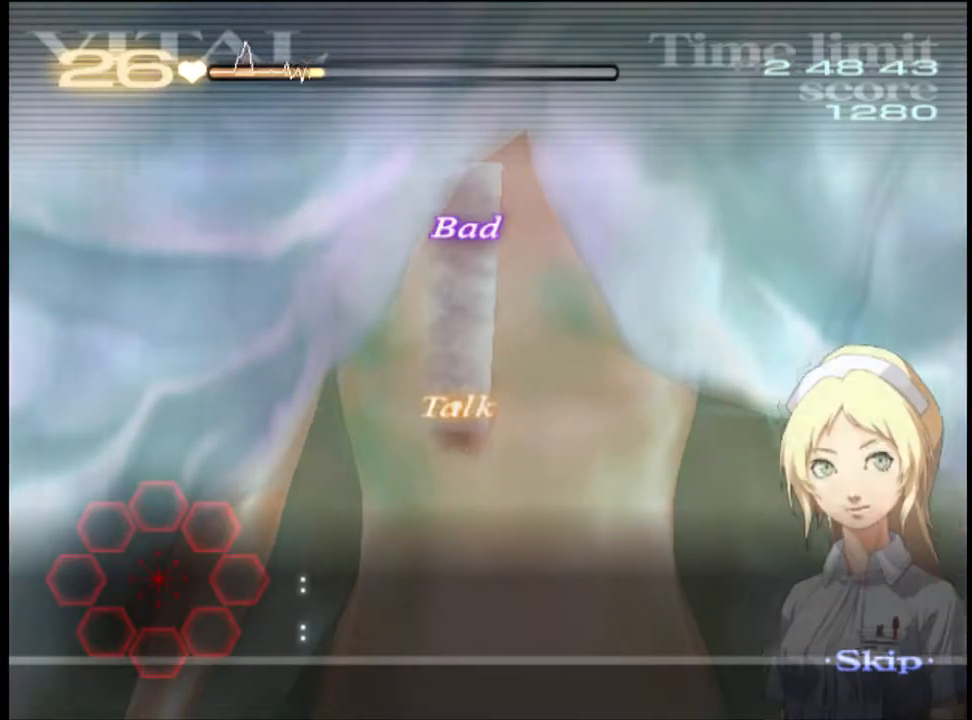
{"keys": [], "mouse": [], "events": [[167, "mouse_left", "down"], [233, "mouse_left", "up"], [333, "mouse_left", "down"], [367, "mouse_left", "up"], [433, "mouse_left", "down"], [500, "mouse_left", "up"]]}
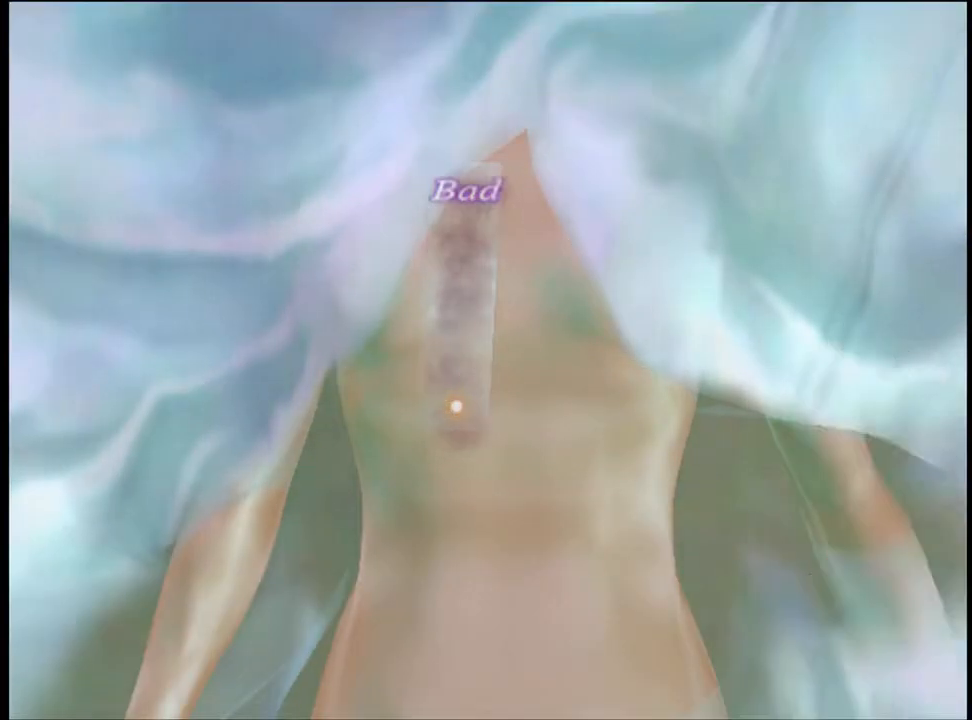
{"keys": [], "mouse": ["left"], "events": [[67, "mouse_left", "down"], [133, "mouse_left", "up"], [200, "mouse_left", "down"], [300, "mouse_left", "up"], [333, "mouse_left", "down"], [367, "mouse_left", "up"], [467, "mouse_left", "down"]]}
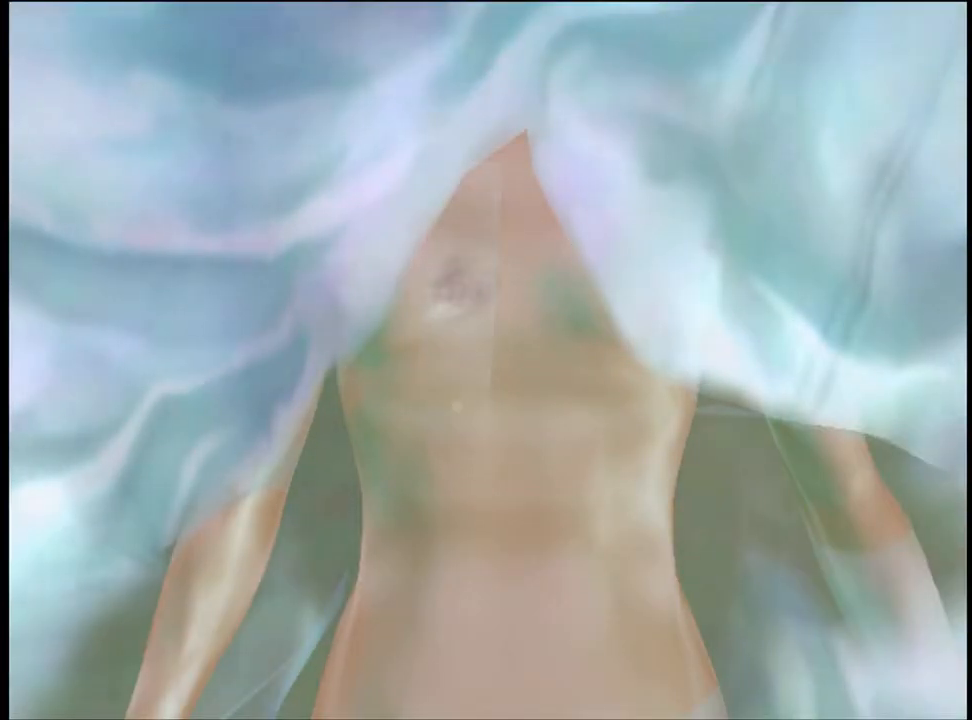
{"keys": [], "mouse": ["left"], "events": [[33, "mouse_left", "up"], [100, "mouse_left", "down"], [167, "mouse_left", "up"], [233, "mouse_left", "down"], [300, "mouse_left", "up"], [367, "mouse_left", "down"], [433, "mouse_left", "up"], [500, "mouse_left", "down"]]}
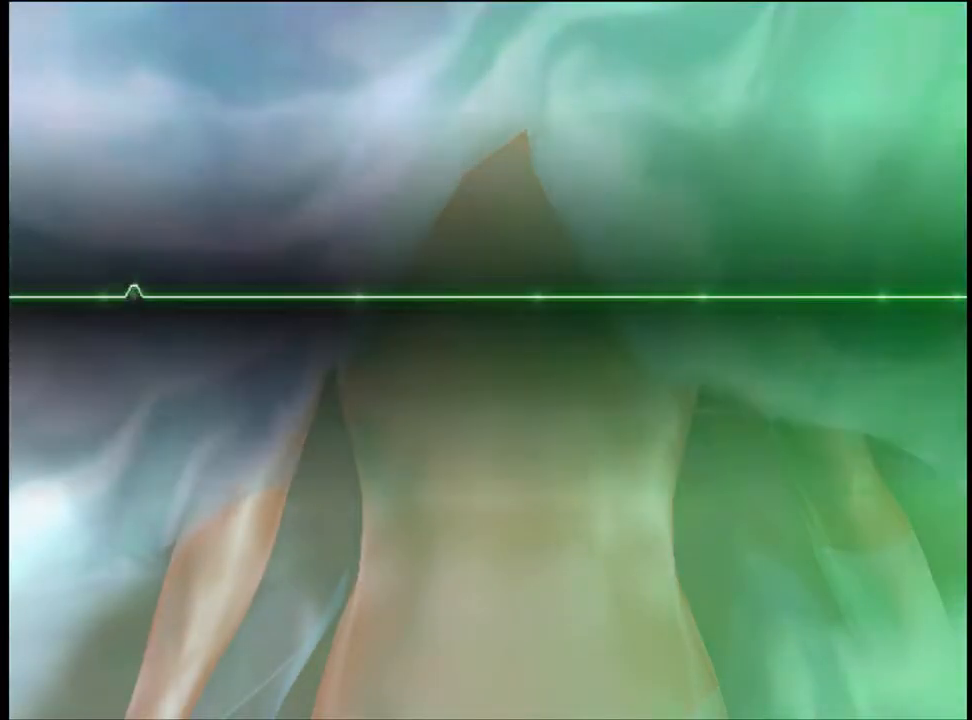
{"keys": [], "mouse": [], "events": [[67, "mouse_left", "up"], [133, "mouse_left", "down"], [200, "mouse_left", "up"], [267, "mouse_left", "down"], [367, "mouse_left", "up"], [400, "mouse_left", "down"], [500, "mouse_left", "up"]]}
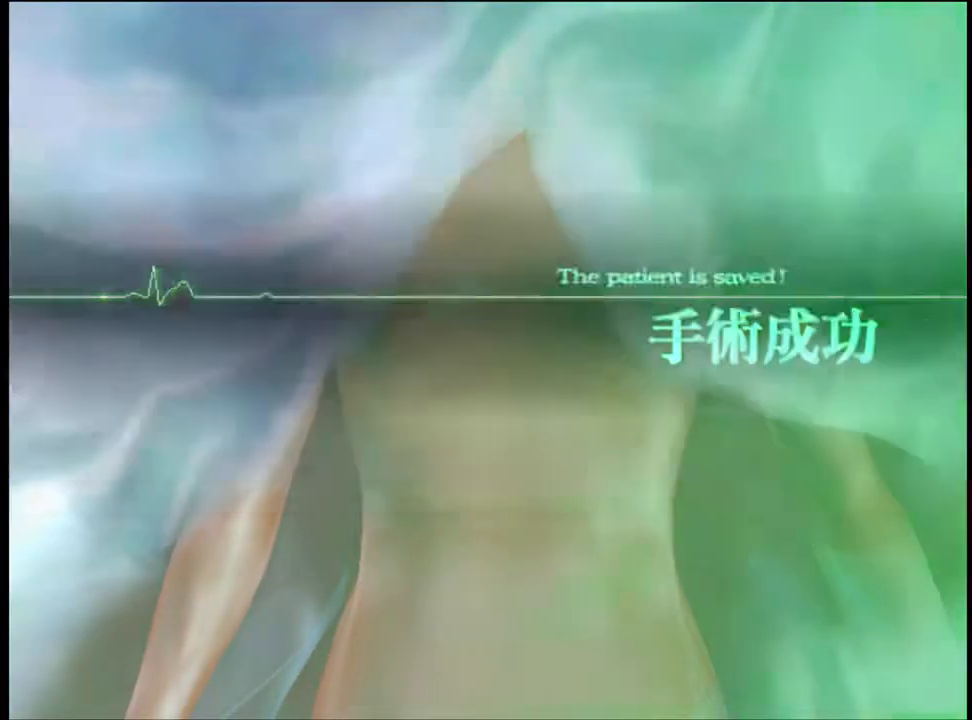
{"keys": [], "mouse": [], "events": [[67, "mouse_left", "down"], [133, "mouse_left", "up"], [200, "mouse_left", "down"], [267, "mouse_left", "up"], [367, "mouse_left", "down"], [433, "mouse_left", "up"]]}
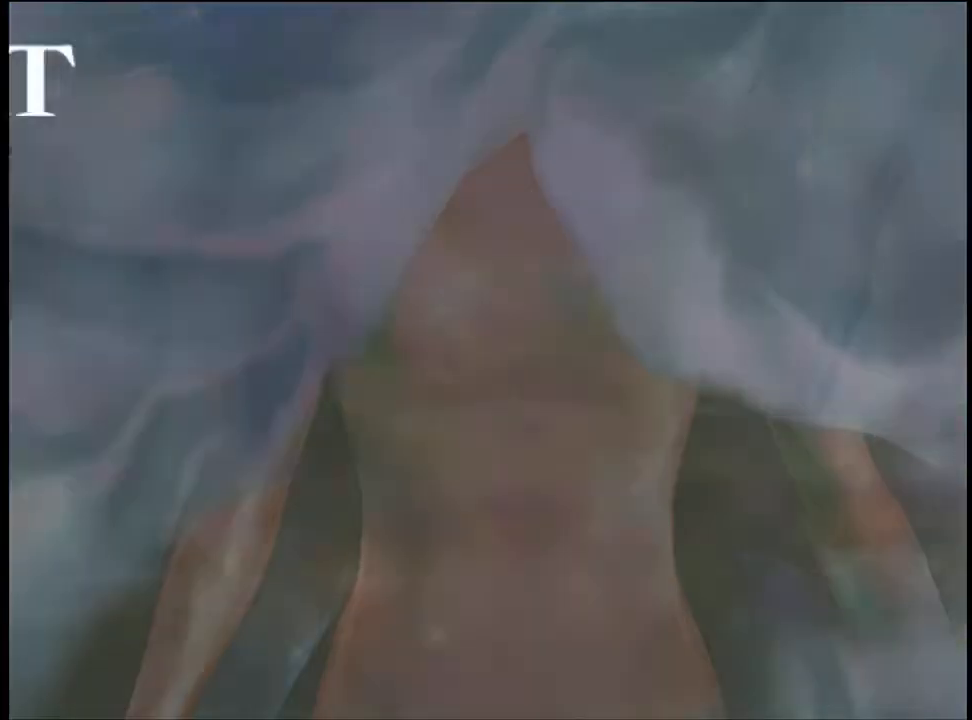
{"keys": [], "mouse": ["left"], "events": [[33, "mouse_left", "down"], [100, "mouse_left", "up"], [167, "mouse_left", "down"], [267, "mouse_left", "up"], [333, "mouse_left", "down"], [433, "mouse_left", "up"], [467, "mouse_left", "down"]]}
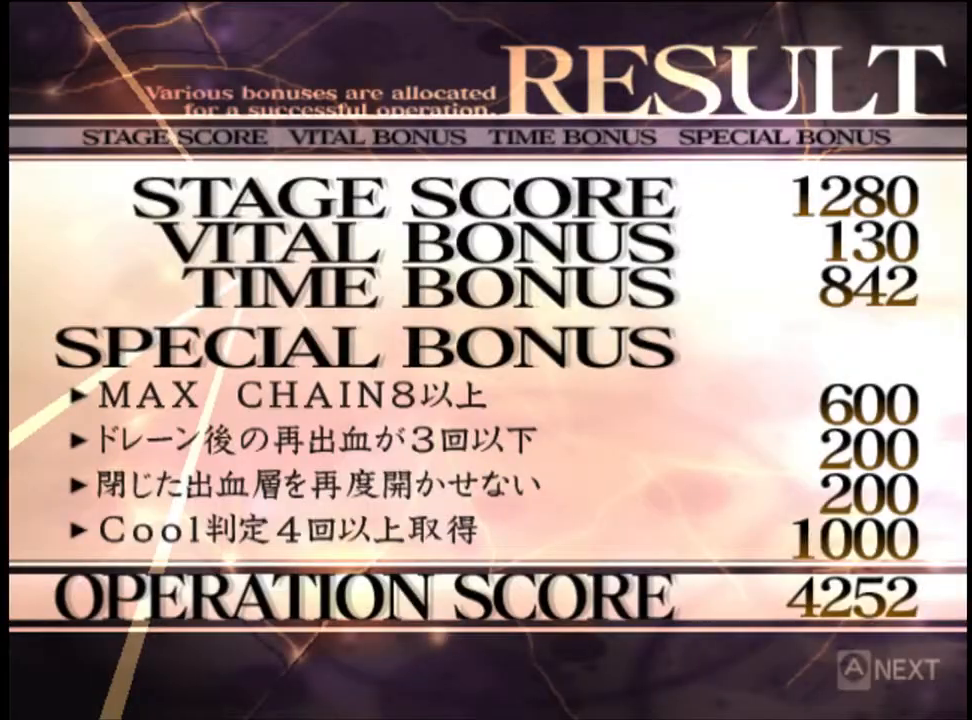
{"keys": [], "mouse": [], "events": [[67, "mouse_left", "up"], [167, "mouse_left", "down"], [267, "mouse_left", "up"], [333, "mouse_left", "down"], [433, "mouse_left", "up"]]}
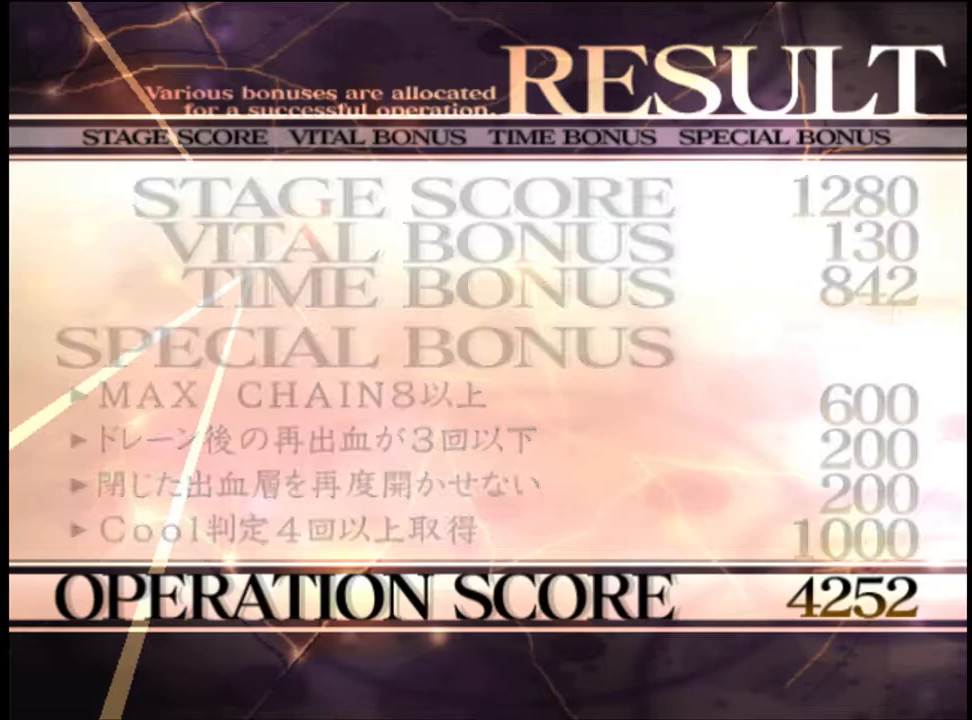
{"keys": [], "mouse": [], "events": [[33, "mouse_left", "down"], [100, "mouse_left", "up"], [167, "mouse_left", "down"], [300, "mouse_left", "up"], [367, "mouse_left", "down"], [467, "mouse_left", "up"]]}
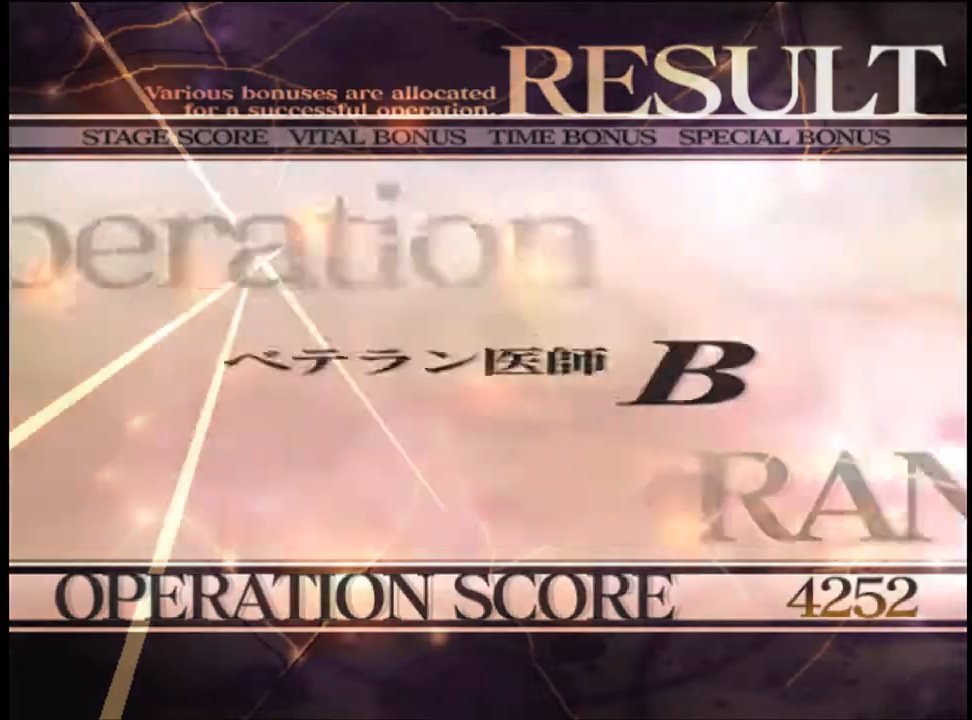
{"keys": [], "mouse": [], "events": [[67, "mouse_left", "down"], [167, "mouse_left", "up"], [200, "mouse_left", "down"], [300, "mouse_left", "up"], [367, "e", "down"], [367, "mouse_left", "down"], [433, "e", "up"], [467, "mouse_left", "up"]]}